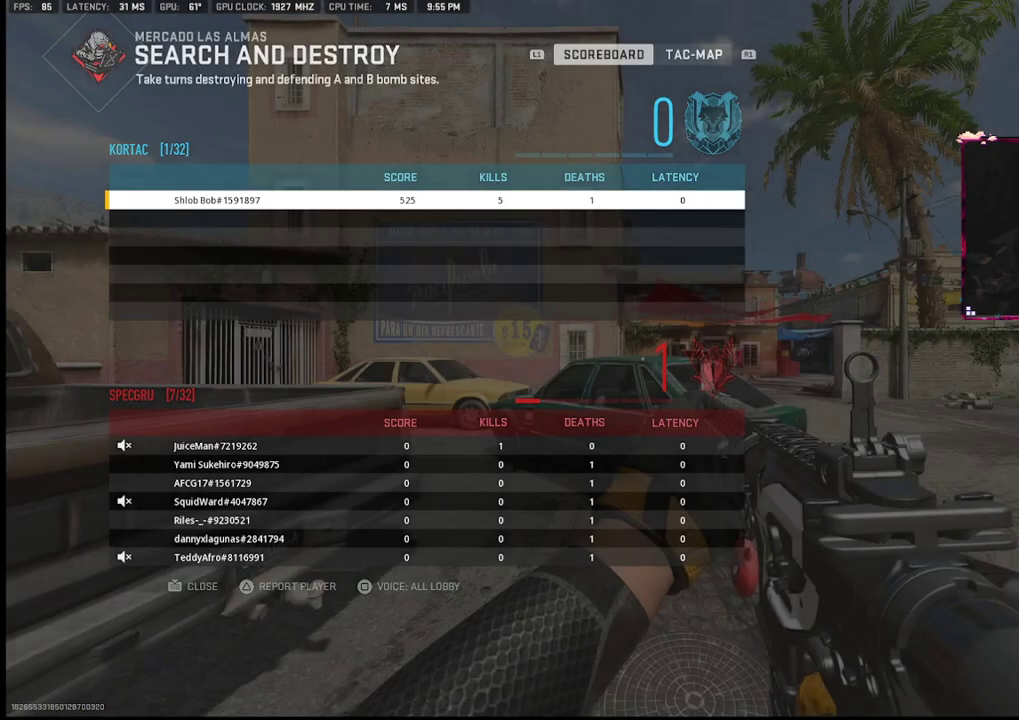
Gameplay with a controller (PlayStation layout); each line is a JSON object with the inputs held at the frame after it. "events" lists button and stick changes between this image and that frame as [ms after this image, input, new state], when the widget could be followed in between. Not read: TOUCHPAD.
{"buttons": [], "left_stick": "center", "right_stick": "center"}
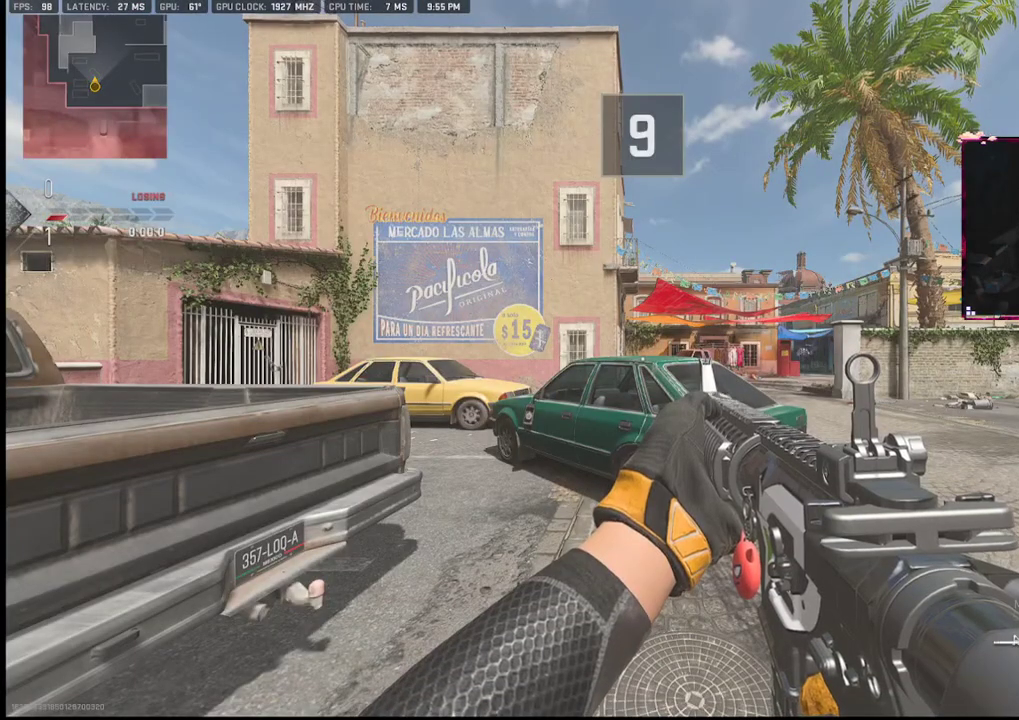
{"buttons": [], "left_stick": "center", "right_stick": "center", "events": [[383, "TRIANGLE", "down"], [467, "TRIANGLE", "up"]]}
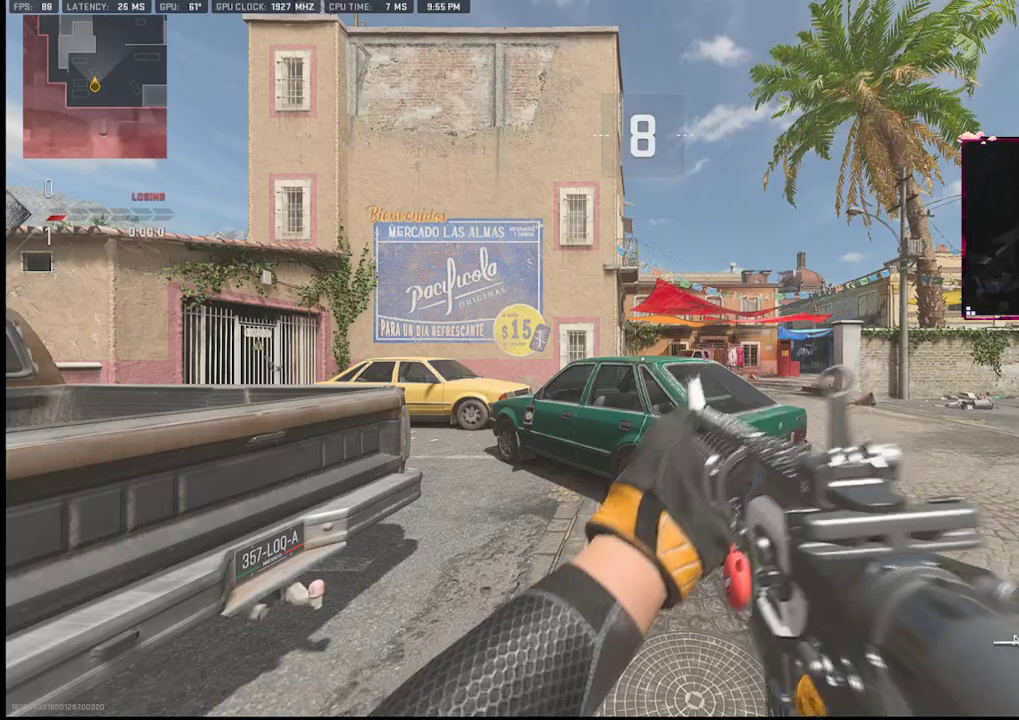
{"buttons": [], "left_stick": "up", "right_stick": "center", "events": [[183, "right_stick", "right"], [250, "left_stick", "up"], [383, "right_stick", "center"]]}
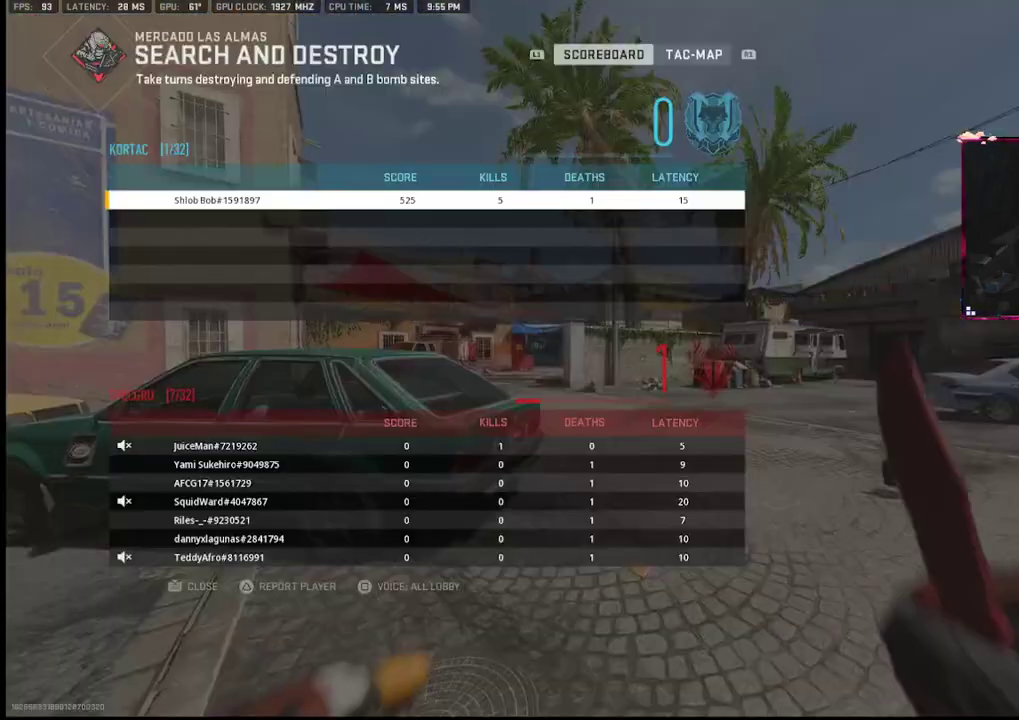
{"buttons": [], "left_stick": "center", "right_stick": "center", "events": [[450, "left_stick", "center"]]}
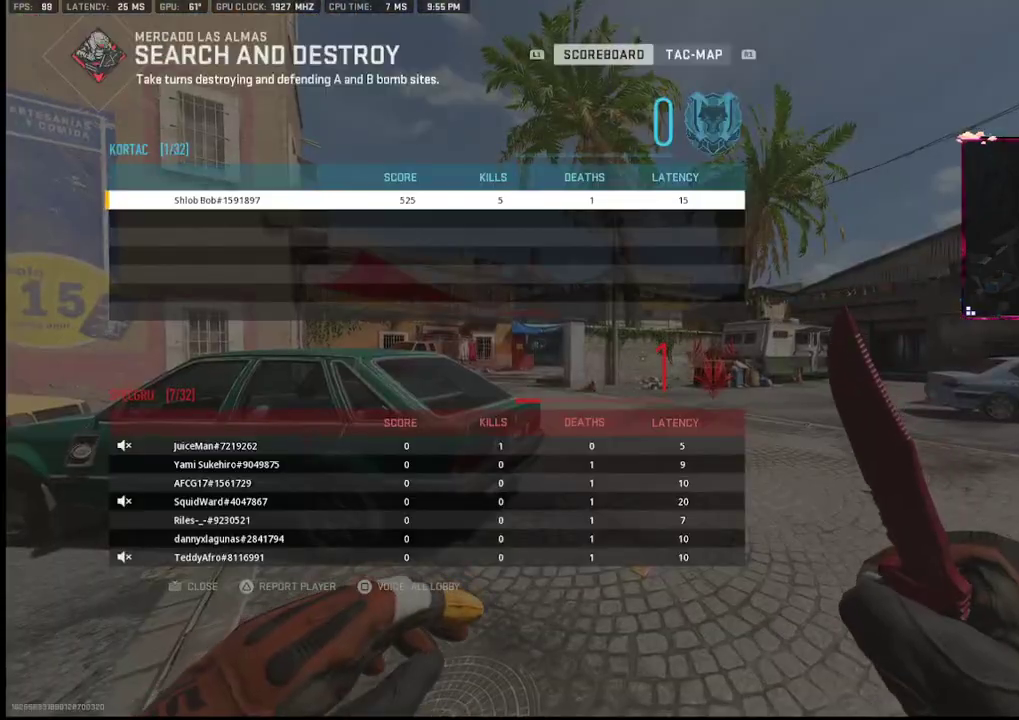
{"buttons": [], "left_stick": "center", "right_stick": "center", "events": []}
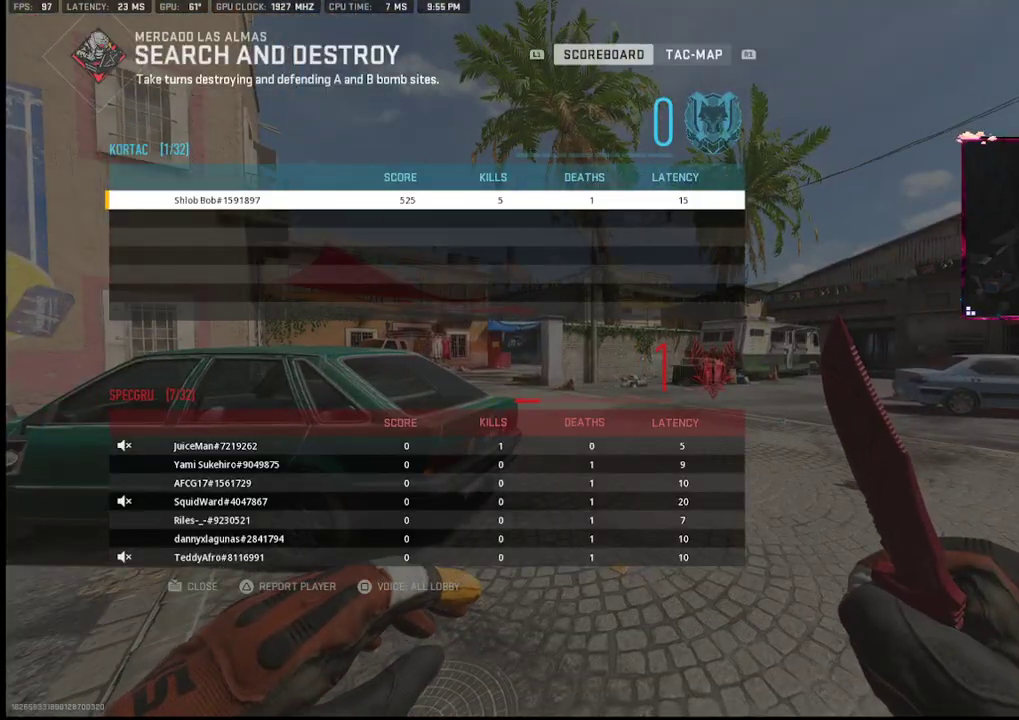
{"buttons": [], "left_stick": "center", "right_stick": "center", "events": []}
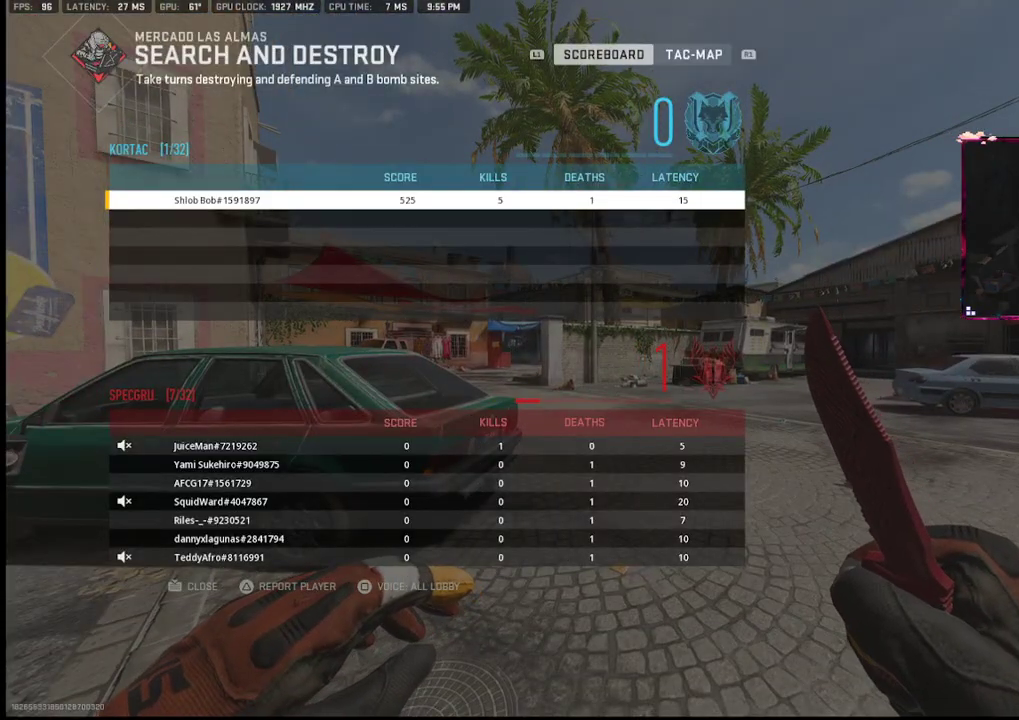
{"buttons": [], "left_stick": "up", "right_stick": "center", "events": [[250, "left_stick", "up"]]}
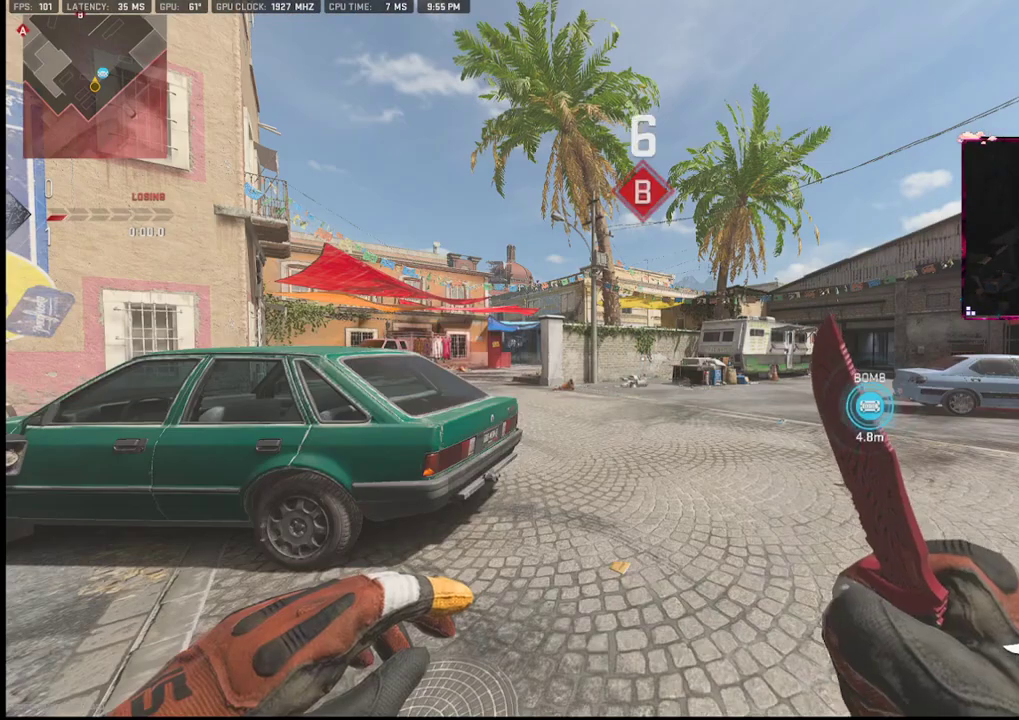
{"buttons": [], "left_stick": "up", "right_stick": "center", "events": []}
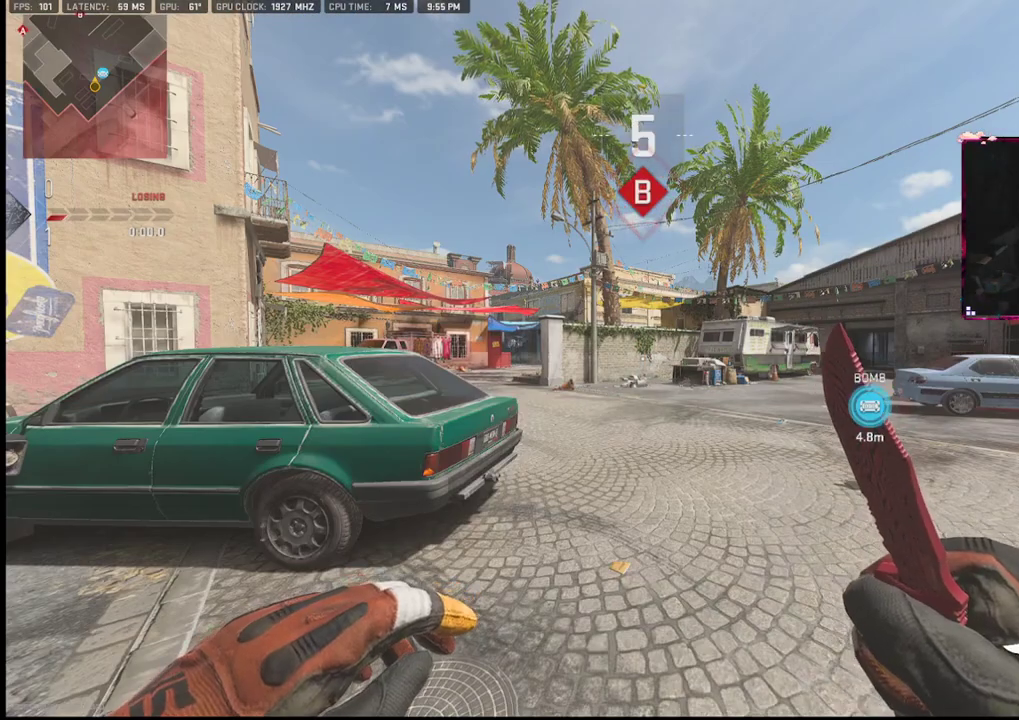
{"buttons": [], "left_stick": "up", "right_stick": "center", "events": []}
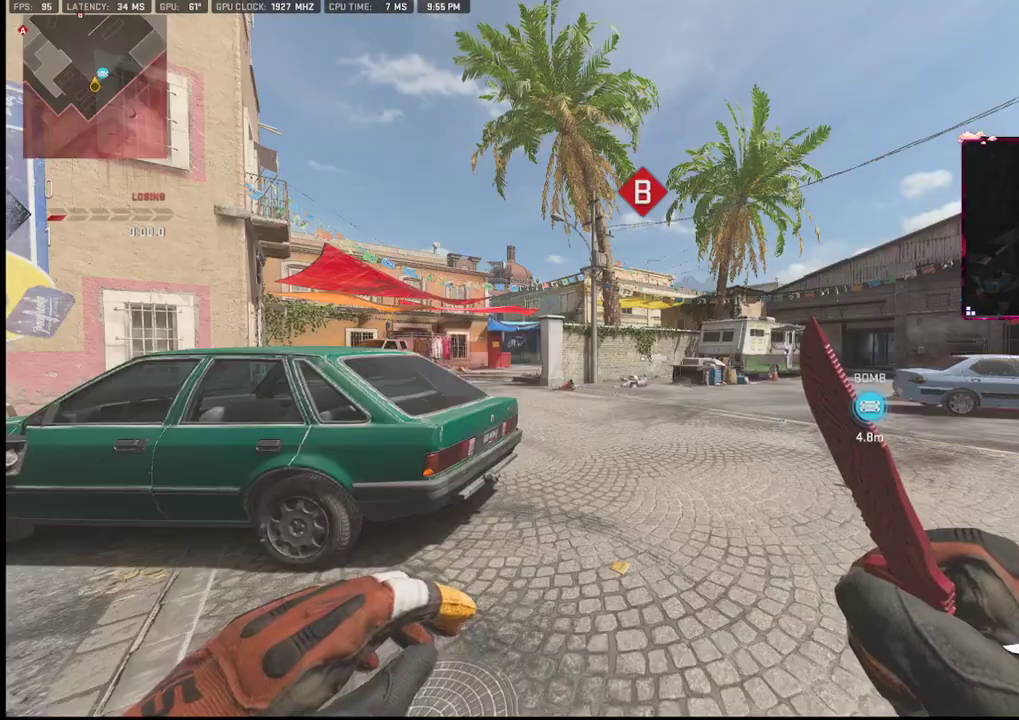
{"buttons": [], "left_stick": "up", "right_stick": "center", "events": []}
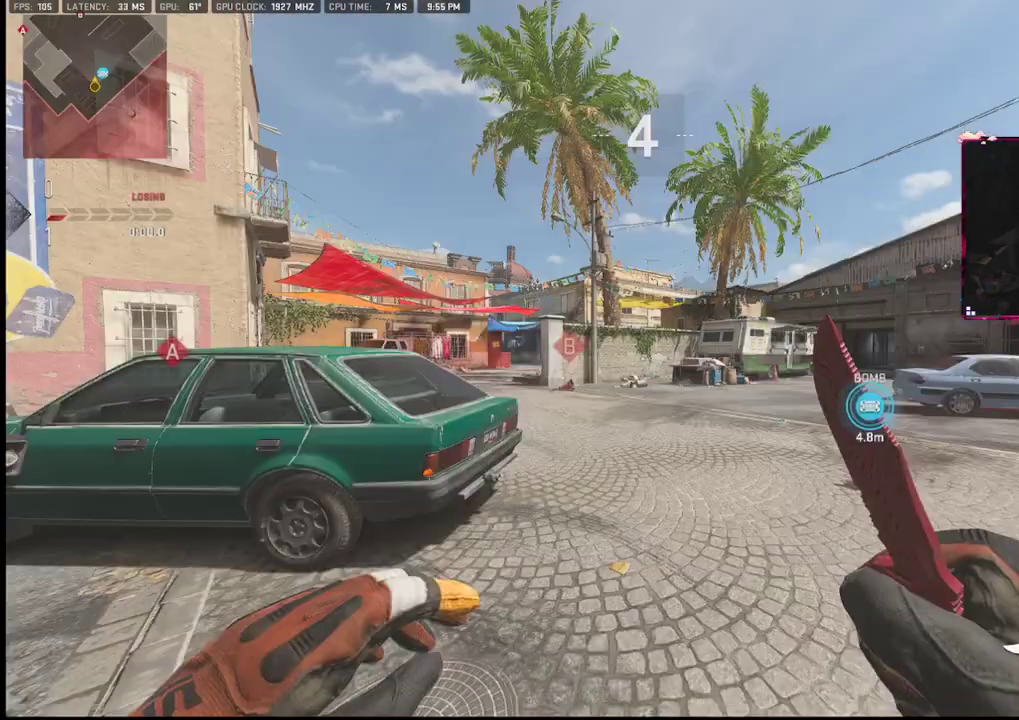
{"buttons": [], "left_stick": "up", "right_stick": "center", "events": []}
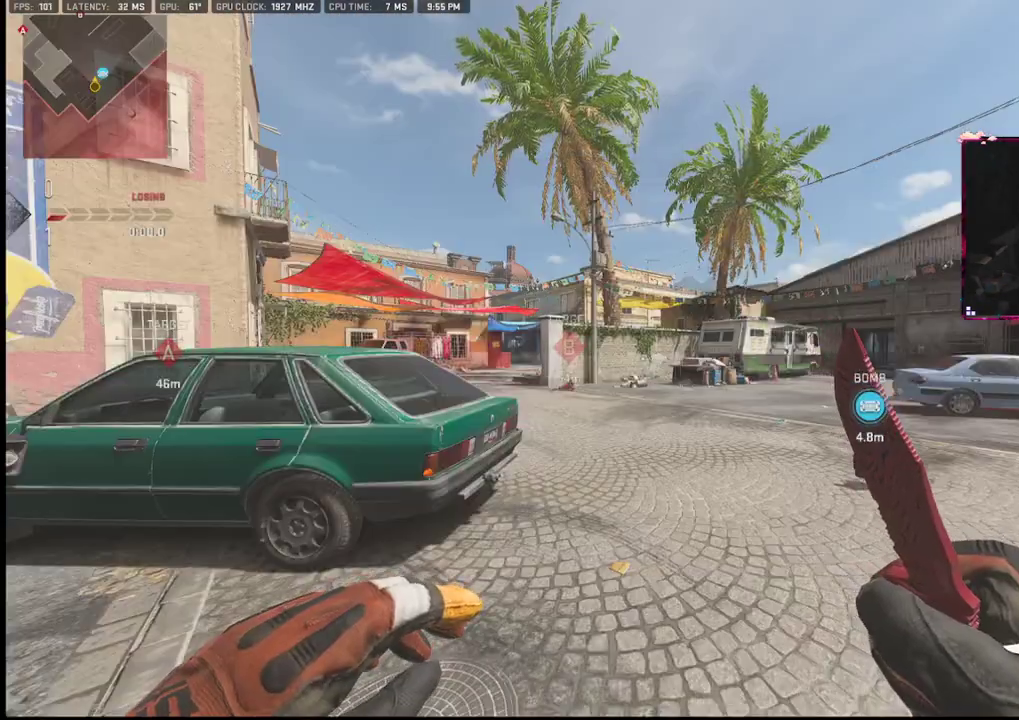
{"buttons": [], "left_stick": "up", "right_stick": "center", "events": []}
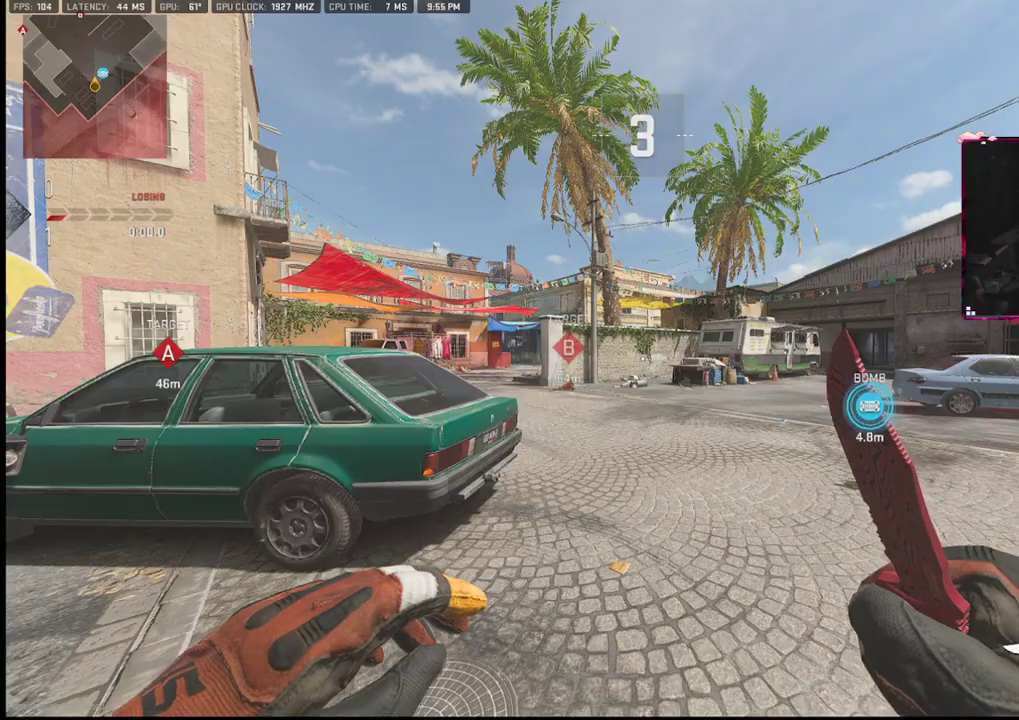
{"buttons": [], "left_stick": "up", "right_stick": "center", "events": []}
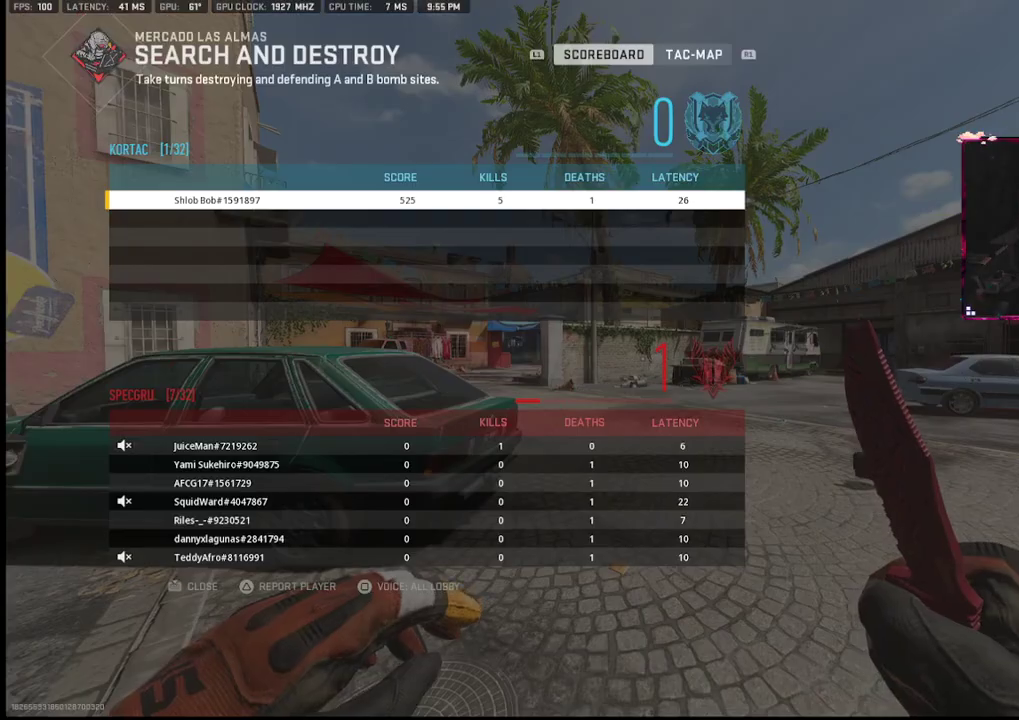
{"buttons": [], "left_stick": "up", "right_stick": "center", "events": []}
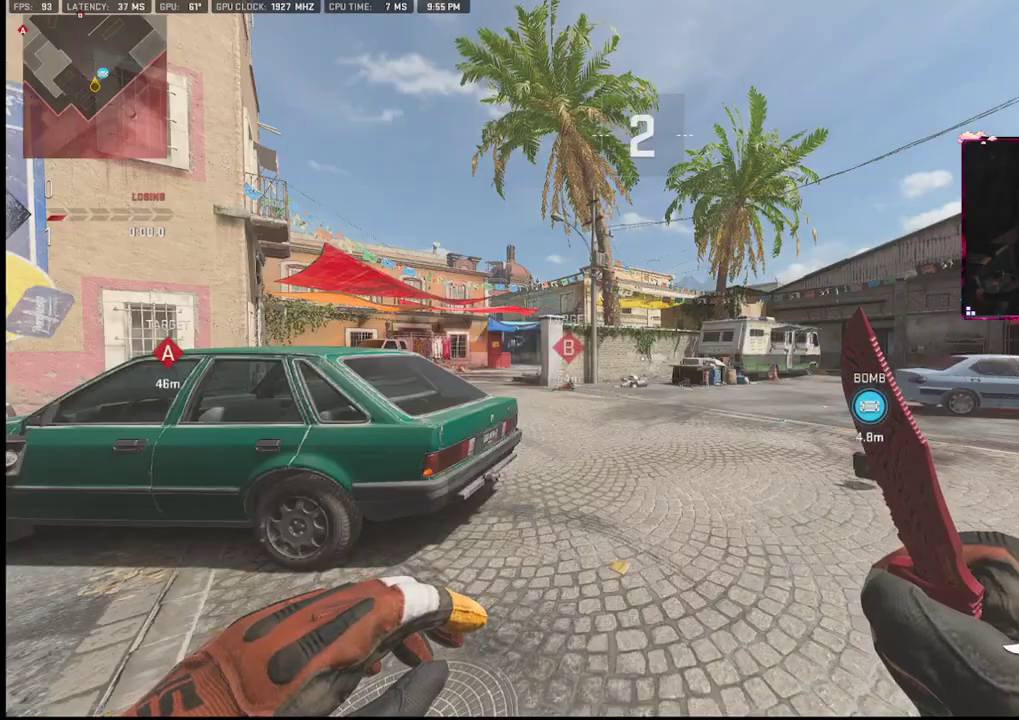
{"buttons": [], "left_stick": "up", "right_stick": "center", "events": []}
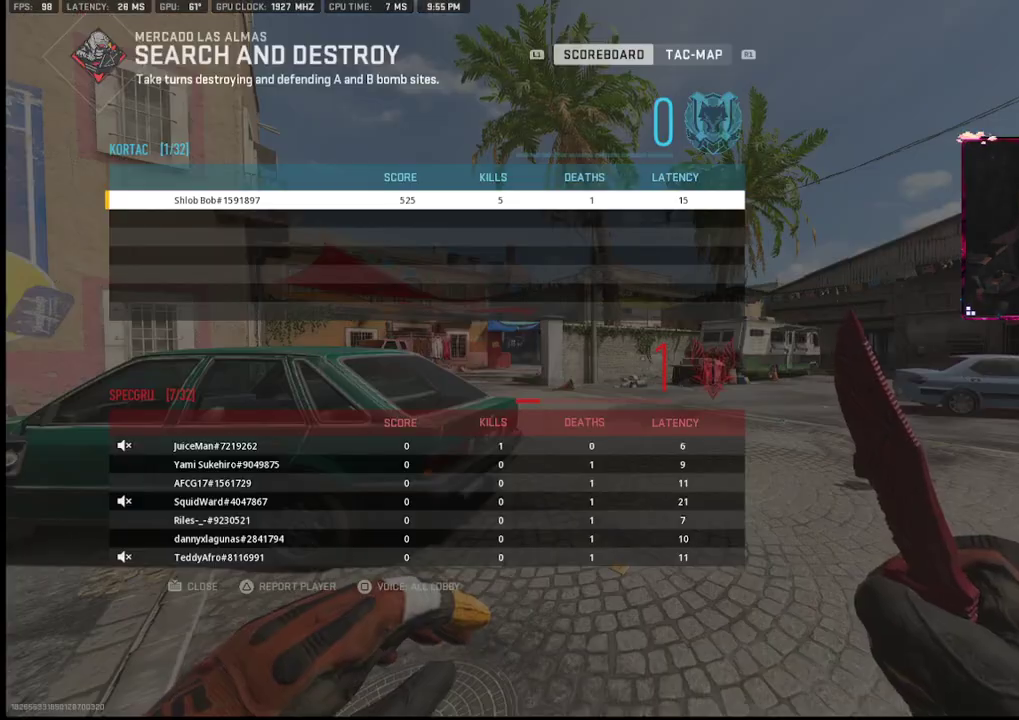
{"buttons": [], "left_stick": "center", "right_stick": "center", "events": [[500, "left_stick", "center"]]}
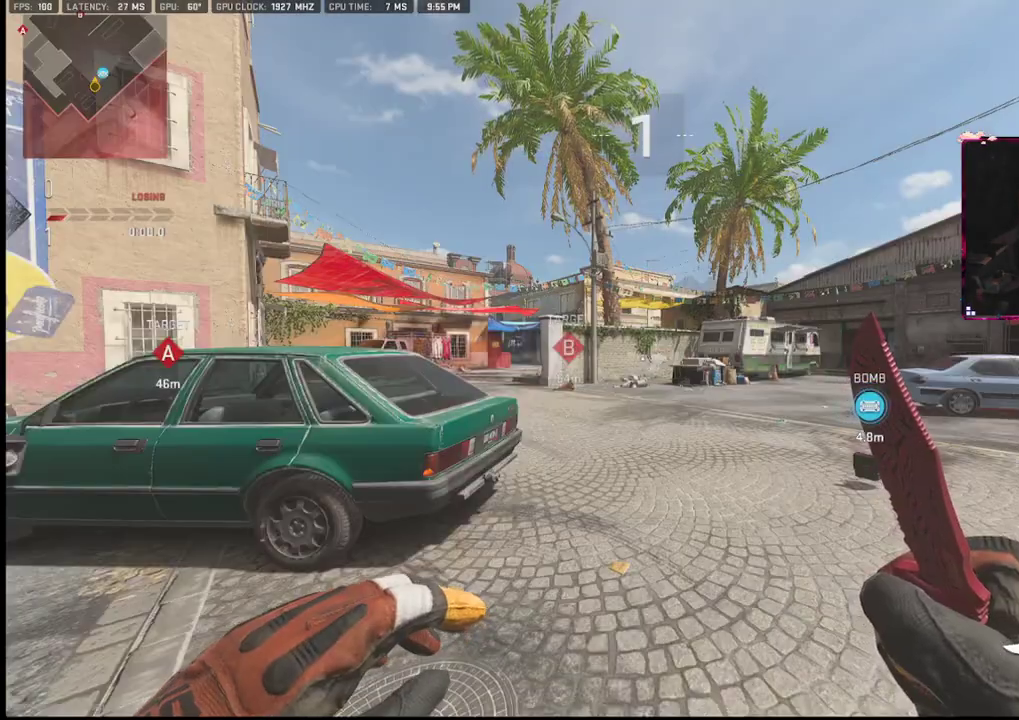
{"buttons": [], "left_stick": "up", "right_stick": "left", "events": [[250, "left_stick", "up"], [433, "right_stick", "left"]]}
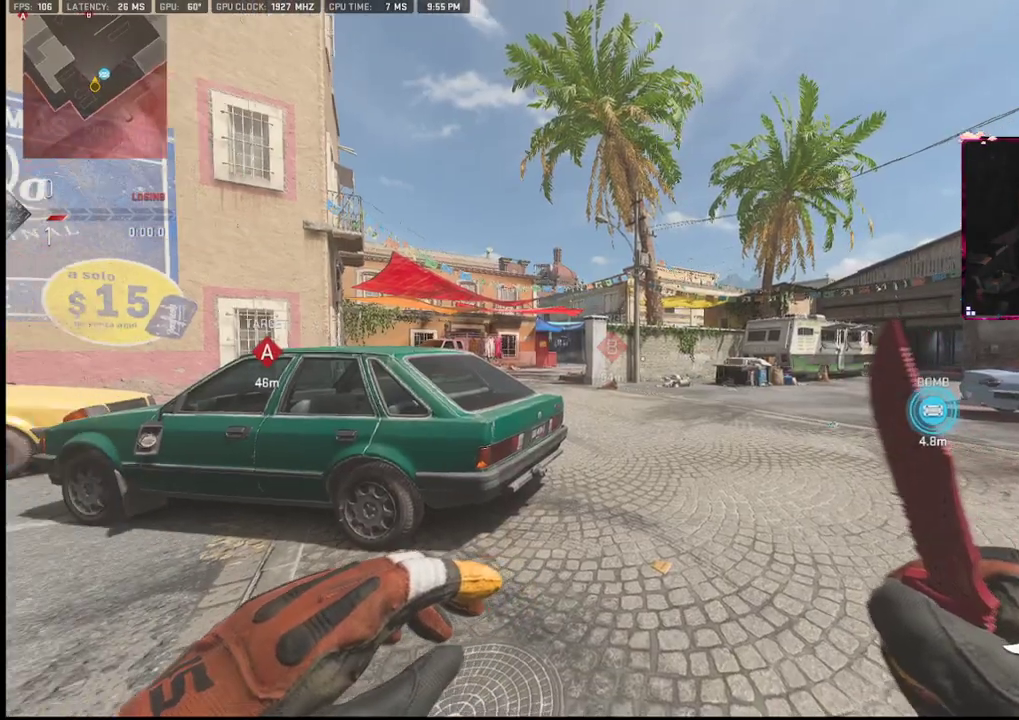
{"buttons": [], "left_stick": "up", "right_stick": "left", "events": [[83, "right_stick", "center"], [450, "right_stick", "left"]]}
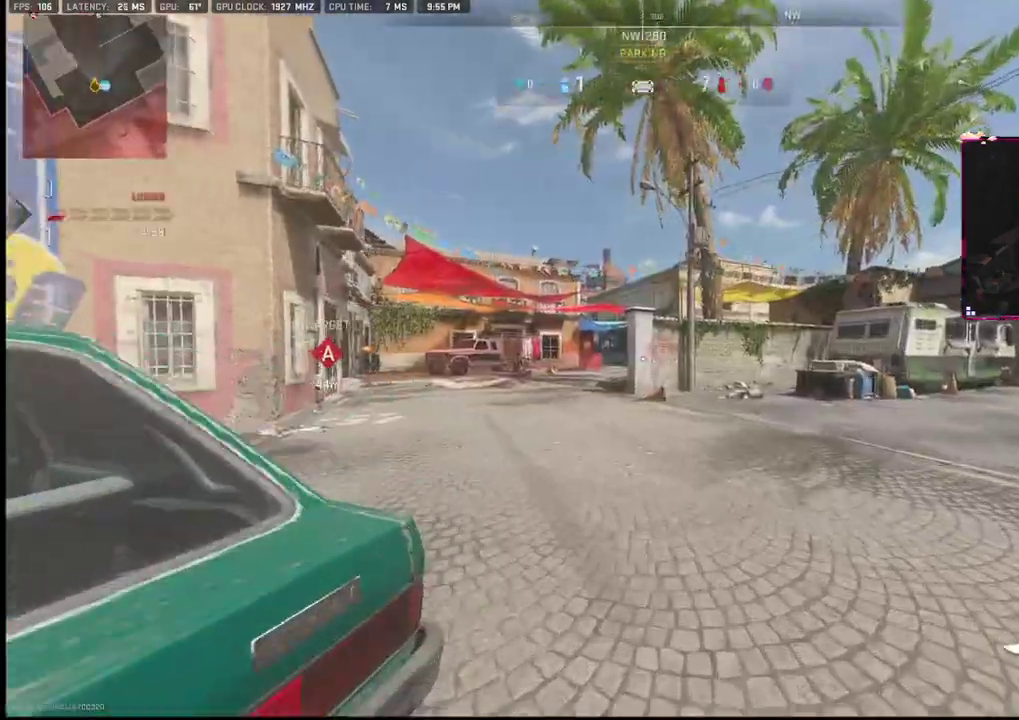
{"buttons": ["CROSS", "R2"], "left_stick": "up-left", "right_stick": "center", "events": [[67, "left_stick", "up-left"], [67, "right_stick", "center"], [350, "CROSS", "down"], [350, "R2", "down"]]}
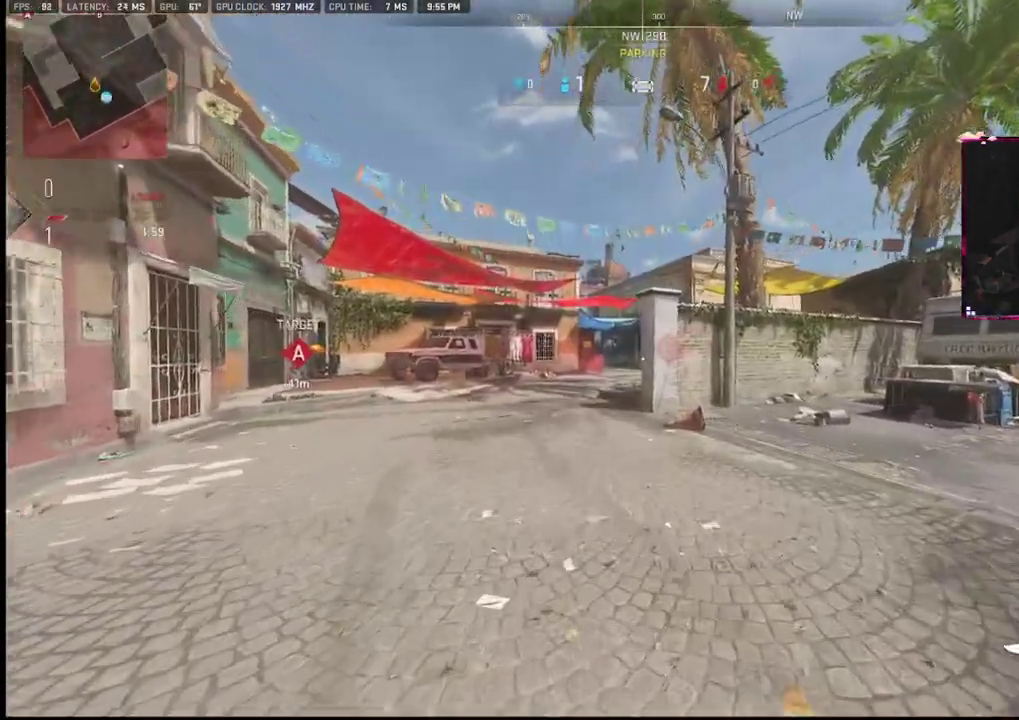
{"buttons": [], "left_stick": "up-left", "right_stick": "center", "events": [[83, "CROSS", "up"], [83, "R2", "up"]]}
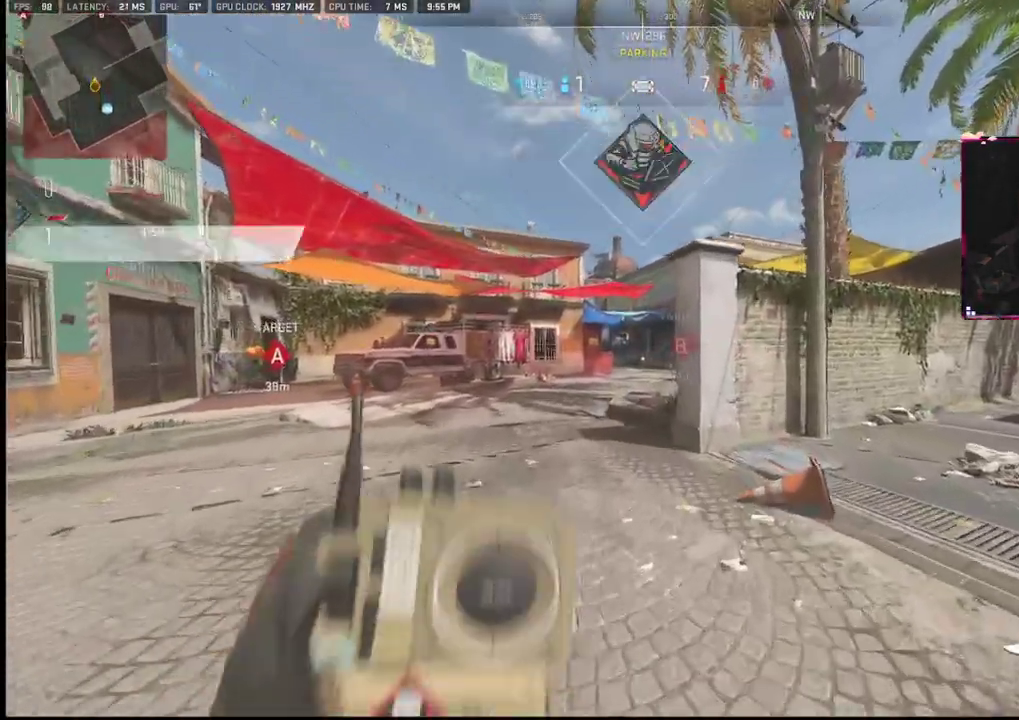
{"buttons": [], "left_stick": "up", "right_stick": "center", "events": [[483, "left_stick", "up"]]}
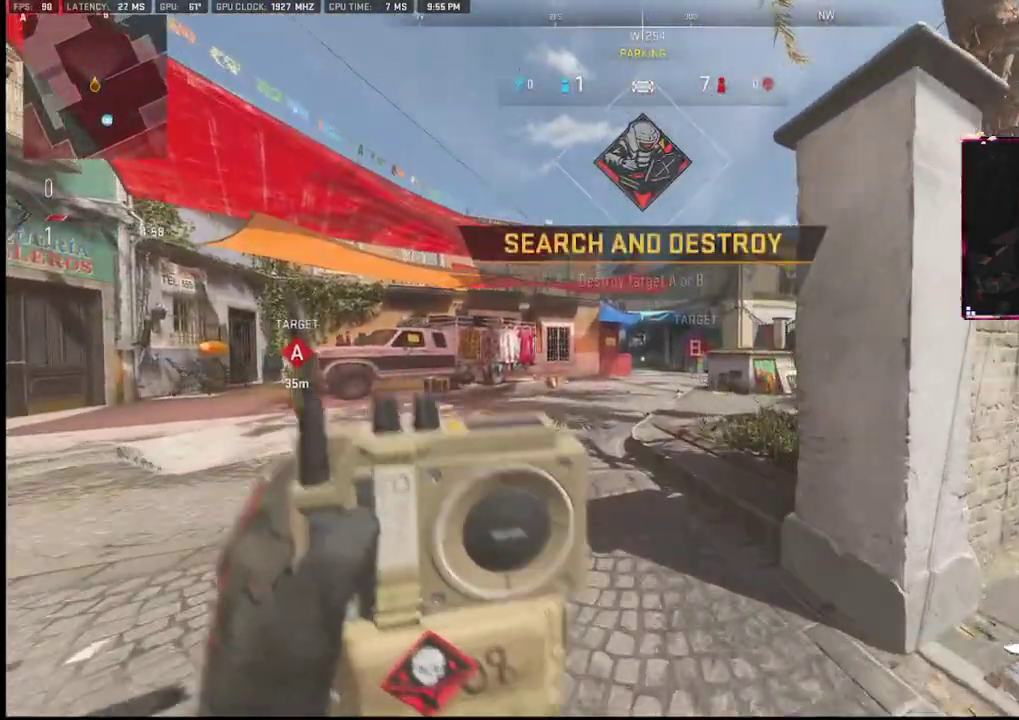
{"buttons": [], "left_stick": "up", "right_stick": "center", "events": []}
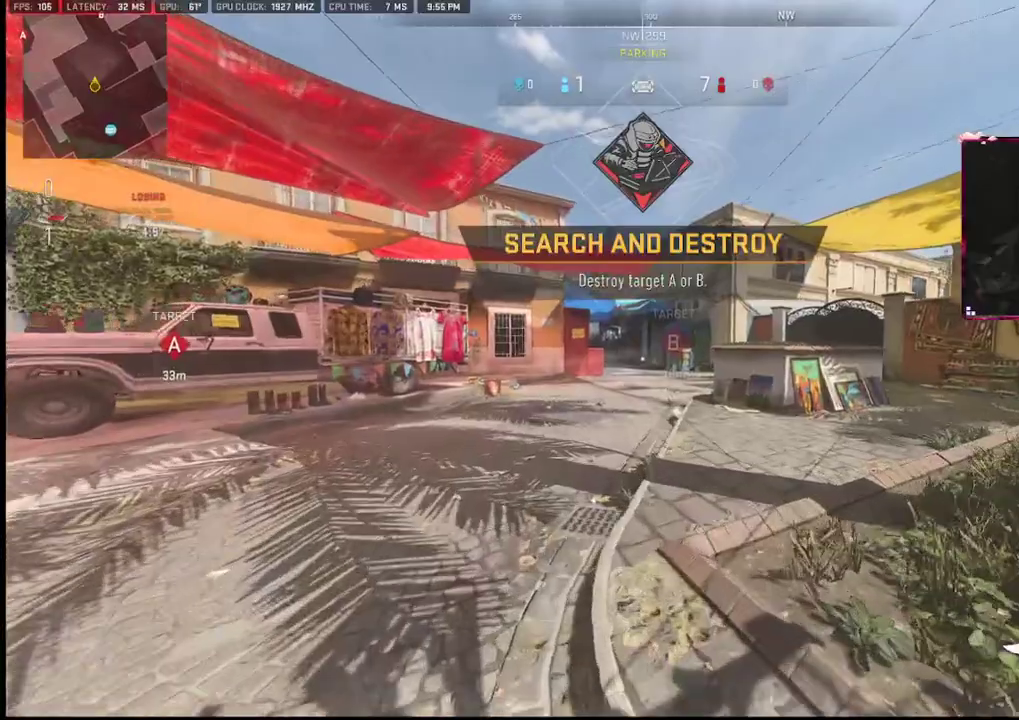
{"buttons": [], "left_stick": "up-left", "right_stick": "center", "events": [[383, "left_stick", "up-left"]]}
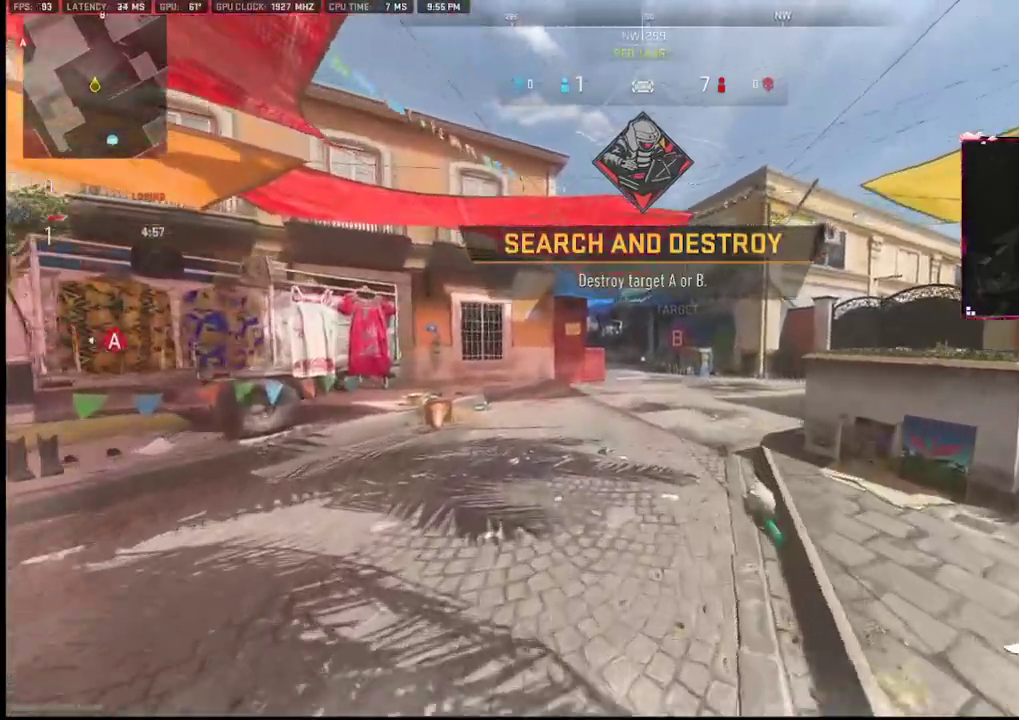
{"buttons": [], "left_stick": "up-right", "right_stick": "center", "events": [[100, "left_stick", "down"], [100, "right_stick", "right"], [183, "left_stick", "down-right"], [300, "left_stick", "up-right"], [500, "right_stick", "center"]]}
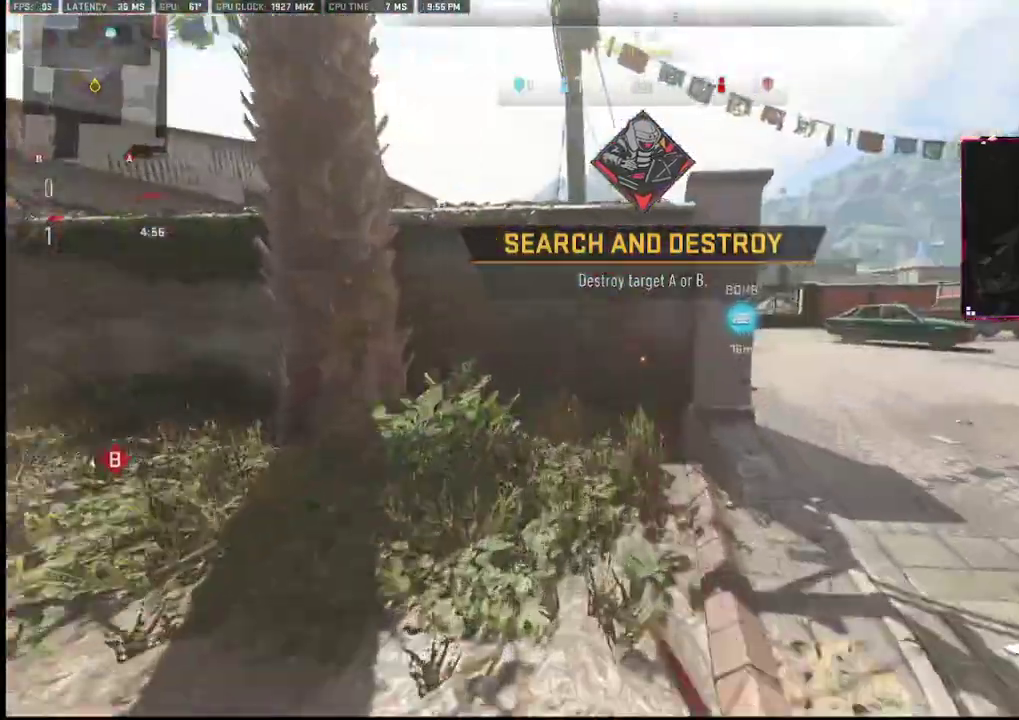
{"buttons": [], "left_stick": "up", "right_stick": "left", "events": [[133, "right_stick", "right"], [450, "right_stick", "left"], [500, "left_stick", "up"]]}
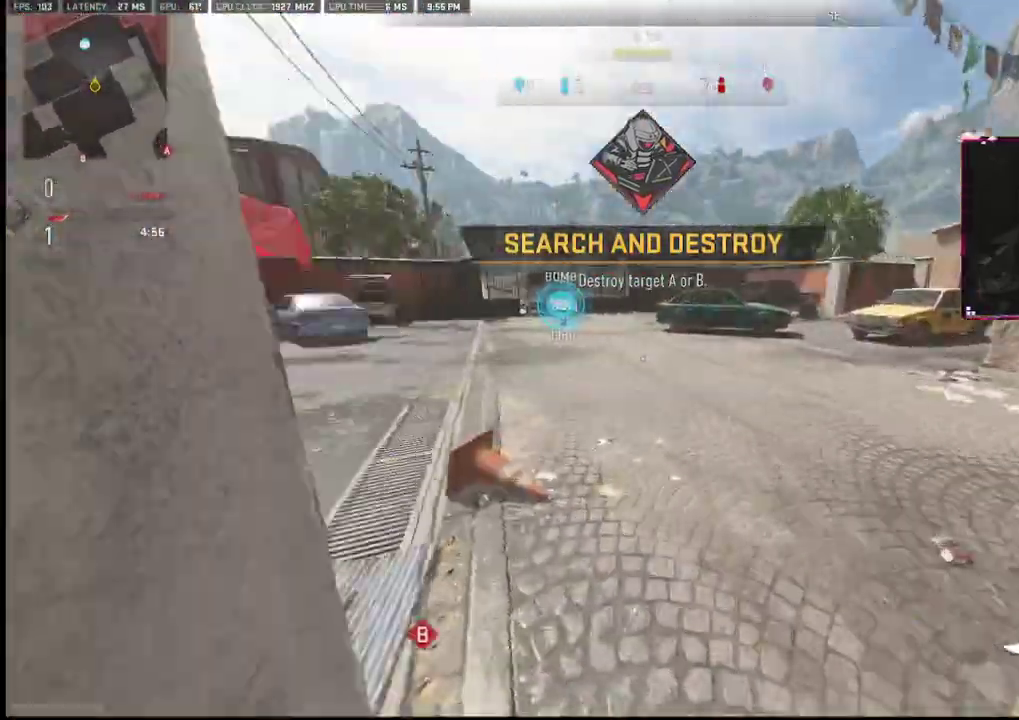
{"buttons": [], "left_stick": "up", "right_stick": "right", "events": [[100, "right_stick", "up-left"], [250, "right_stick", "center"], [467, "right_stick", "right"]]}